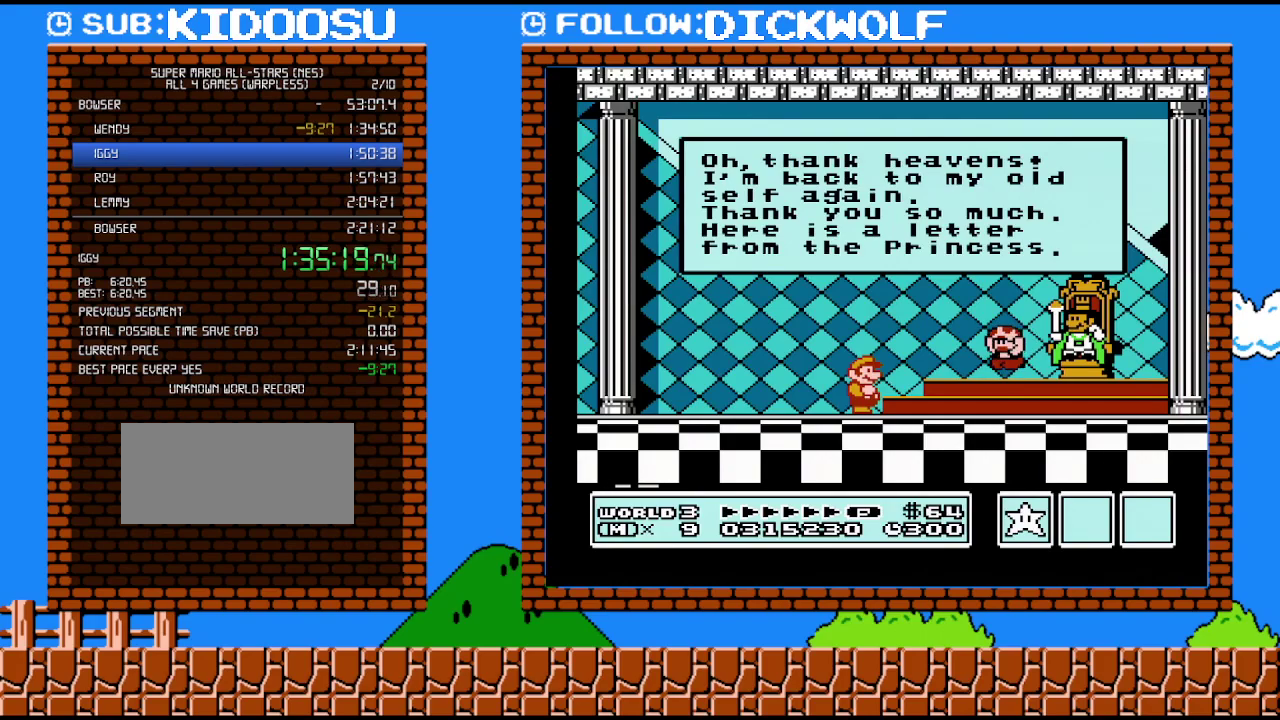
Gameplay with a controller (Nintendo layout); each line is a JSON object with the inputs held at the frame after it. "events" lists button and stick changes between this image and that frame as [ms after this image, input, new state], when the widget could be followed in between. Not read: L3 R3.
{"buttons": ["A"], "events": [[167, "A", "down"], [267, "A", "up"], [350, "A", "down"], [417, "A", "up"], [483, "A", "down"]]}
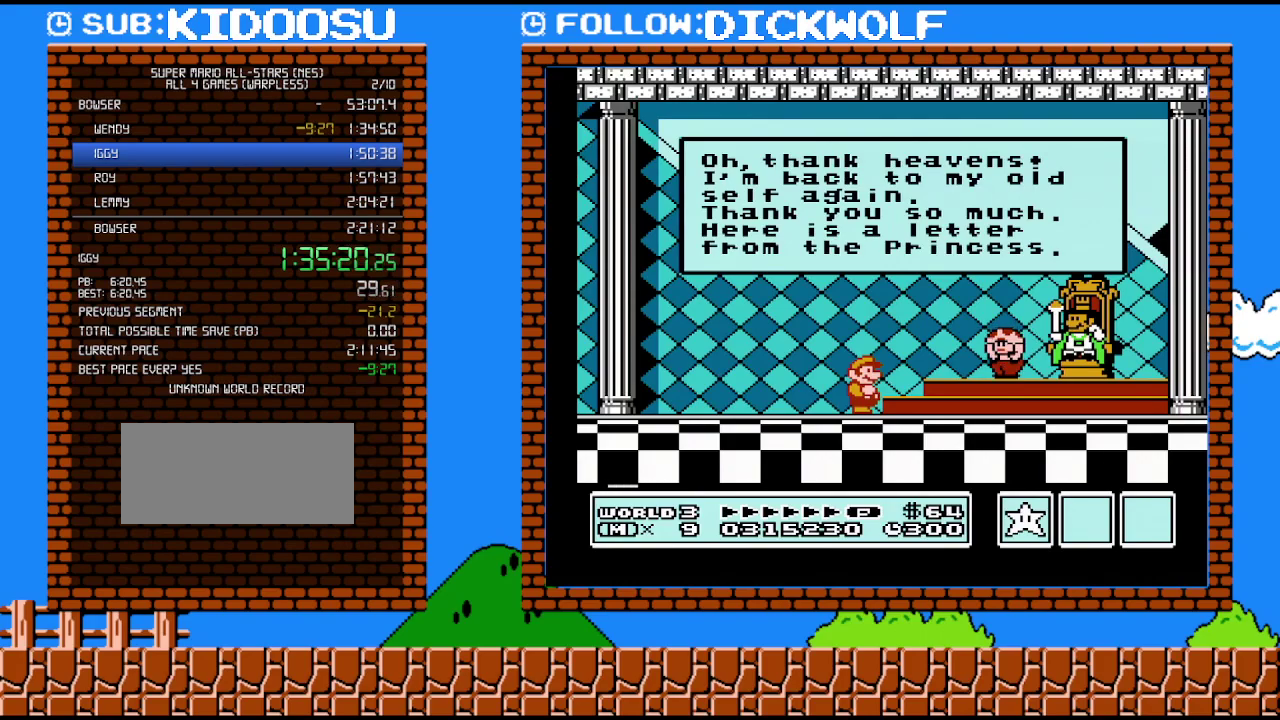
{"buttons": ["A"], "events": [[50, "A", "up"], [133, "A", "down"], [200, "A", "up"], [267, "A", "down"], [367, "A", "up"], [417, "A", "down"]]}
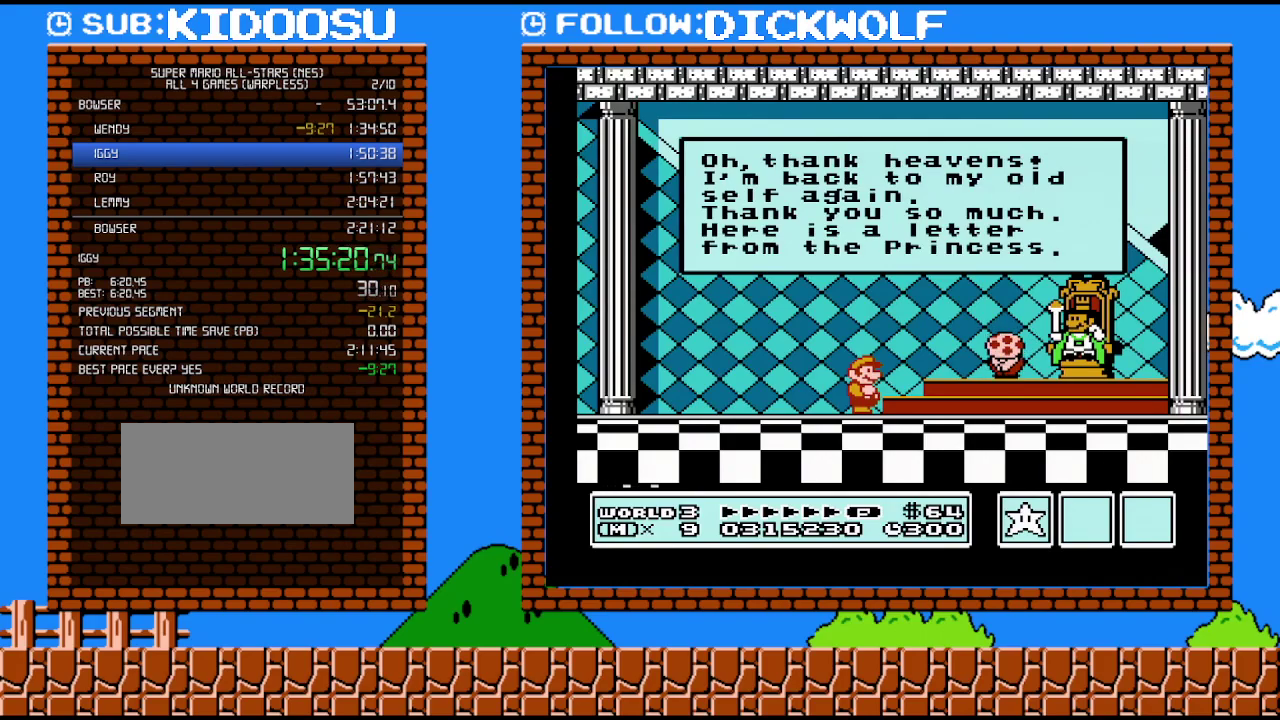
{"buttons": [], "events": [[17, "A", "up"], [117, "A", "down"], [200, "A", "up"], [300, "A", "down"], [417, "A", "up"]]}
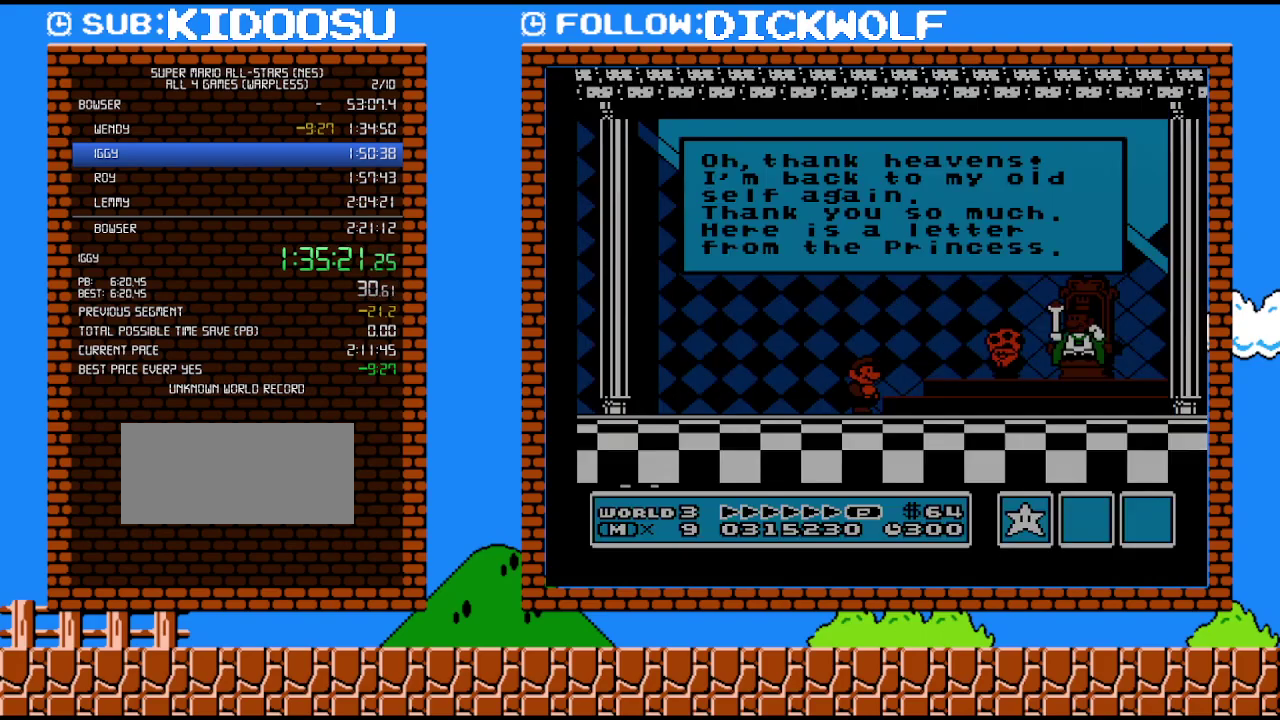
{"buttons": ["A"], "events": [[100, "A", "down"], [200, "A", "up"], [300, "A", "down"], [400, "A", "up"], [450, "A", "down"]]}
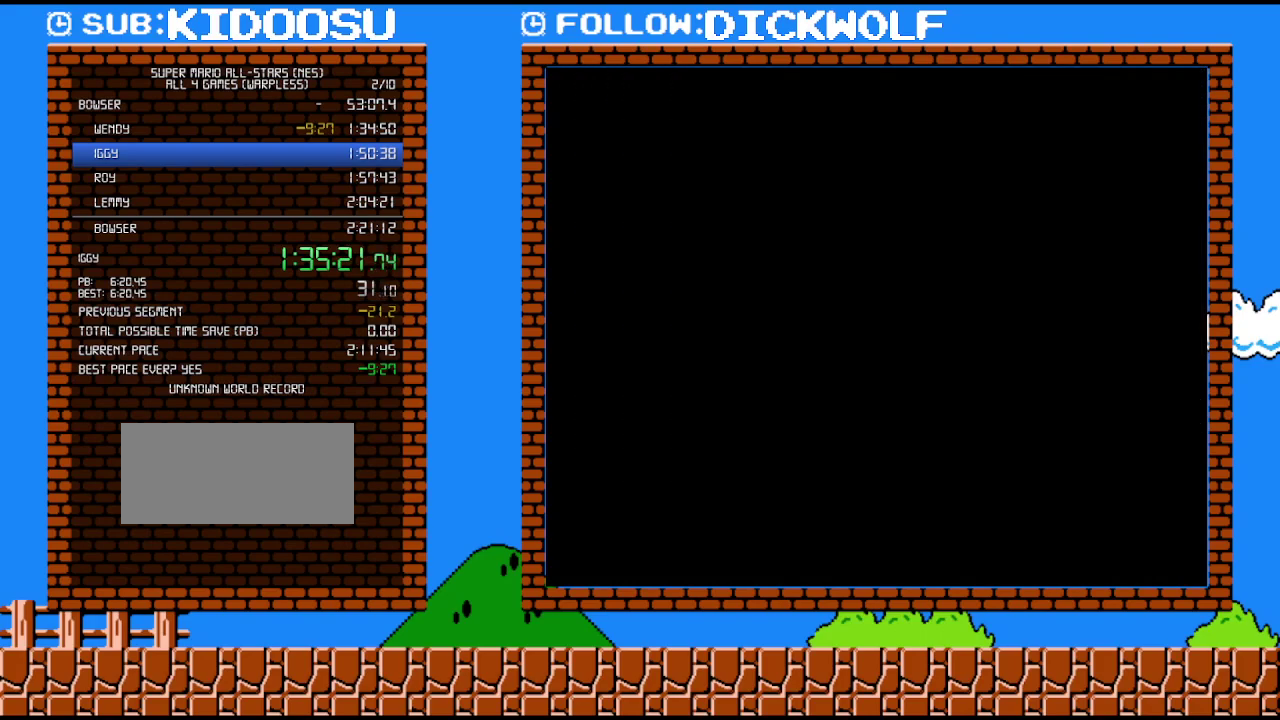
{"buttons": [], "events": [[17, "A", "up"], [100, "A", "down"], [167, "A", "up"], [233, "A", "down"], [300, "A", "up"], [383, "A", "down"], [450, "A", "up"]]}
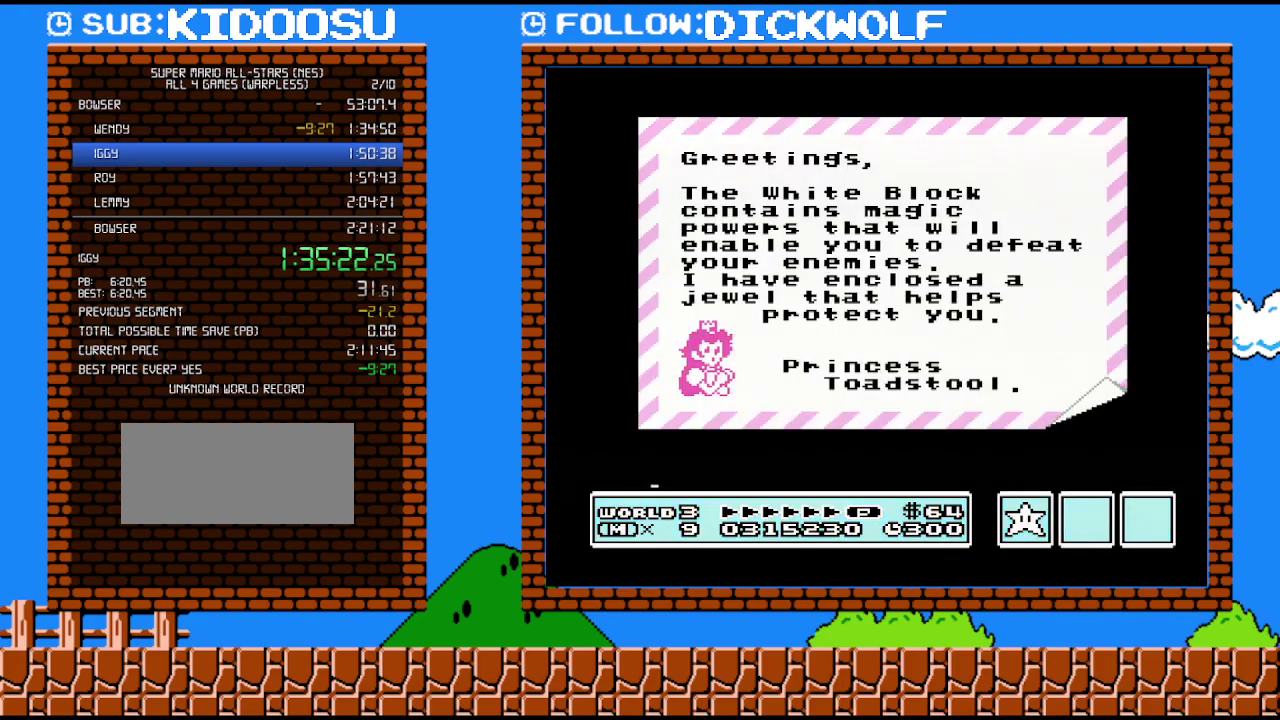
{"buttons": ["A"], "events": [[17, "A", "down"], [100, "A", "up"], [200, "A", "down"], [267, "A", "up"], [317, "A", "down"]]}
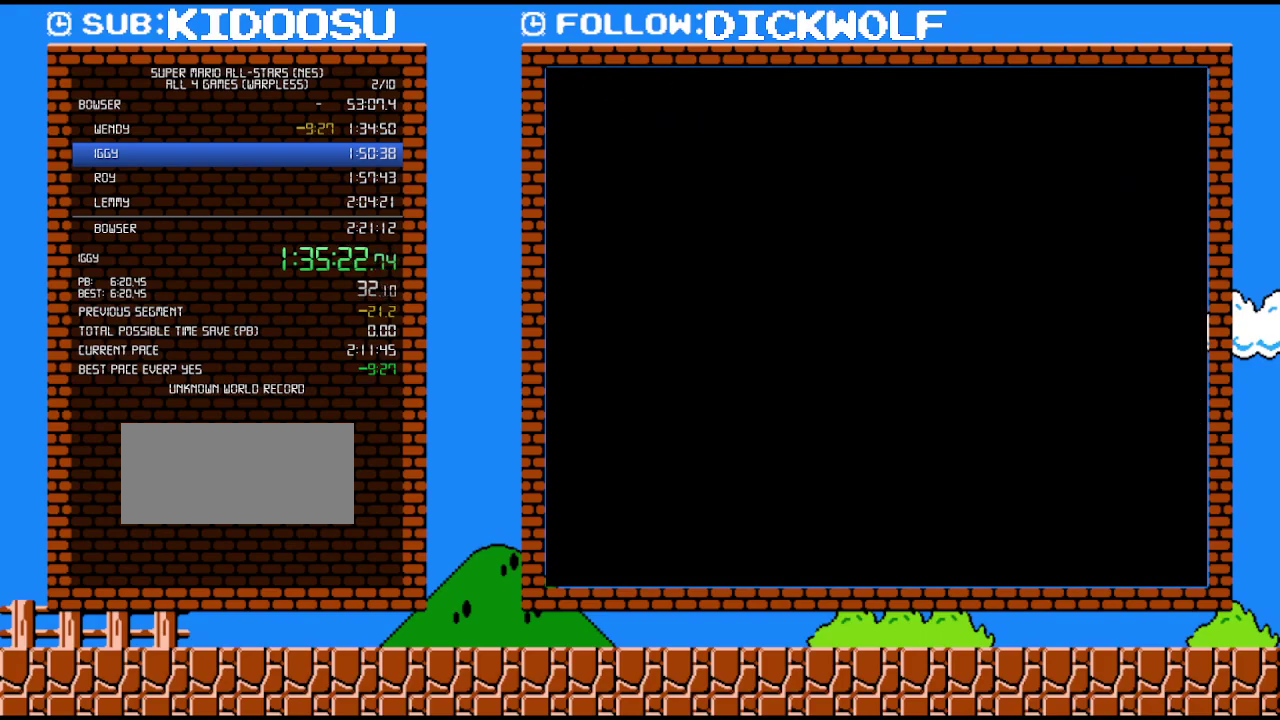
{"buttons": [], "events": [[117, "A", "up"]]}
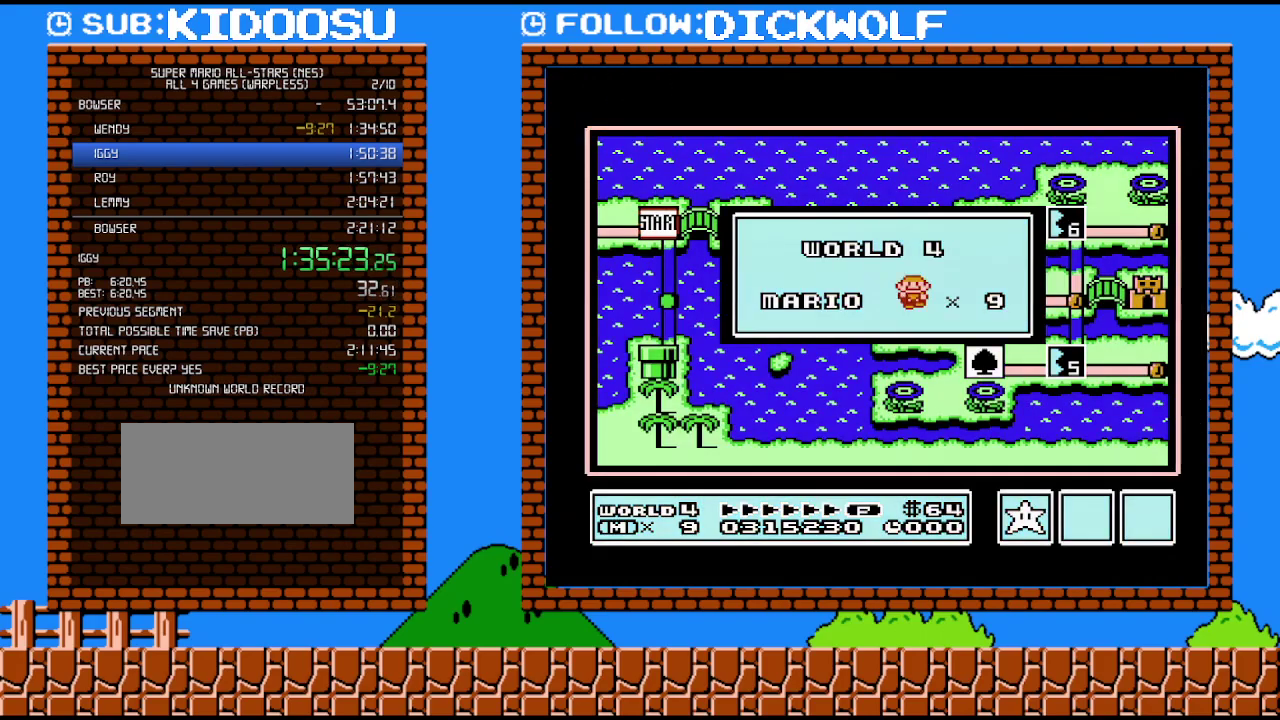
{"buttons": [], "events": []}
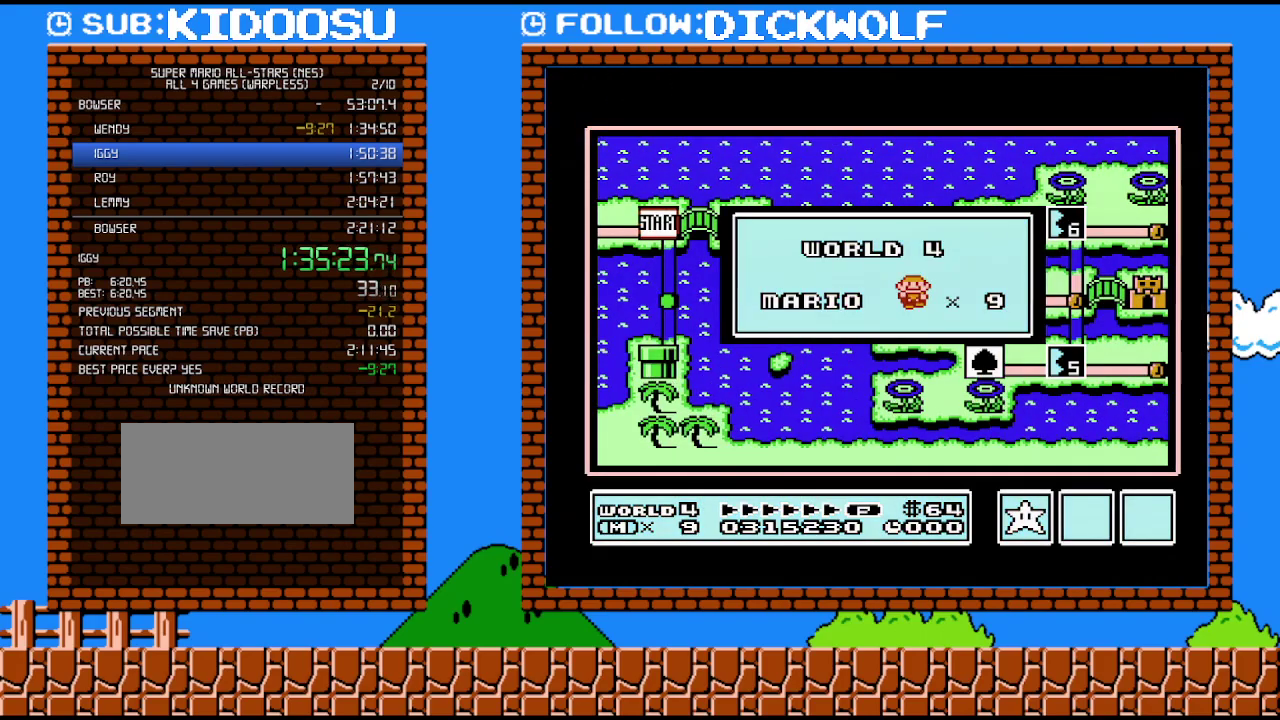
{"buttons": [], "events": []}
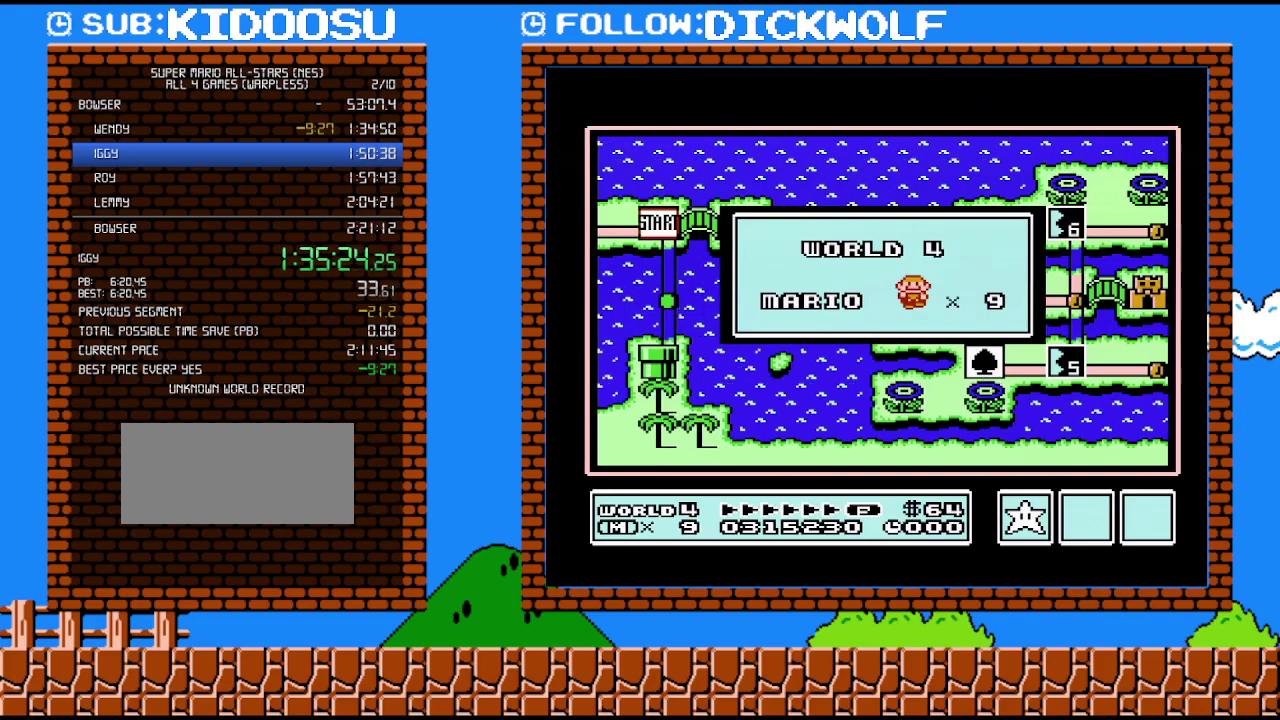
{"buttons": [], "events": []}
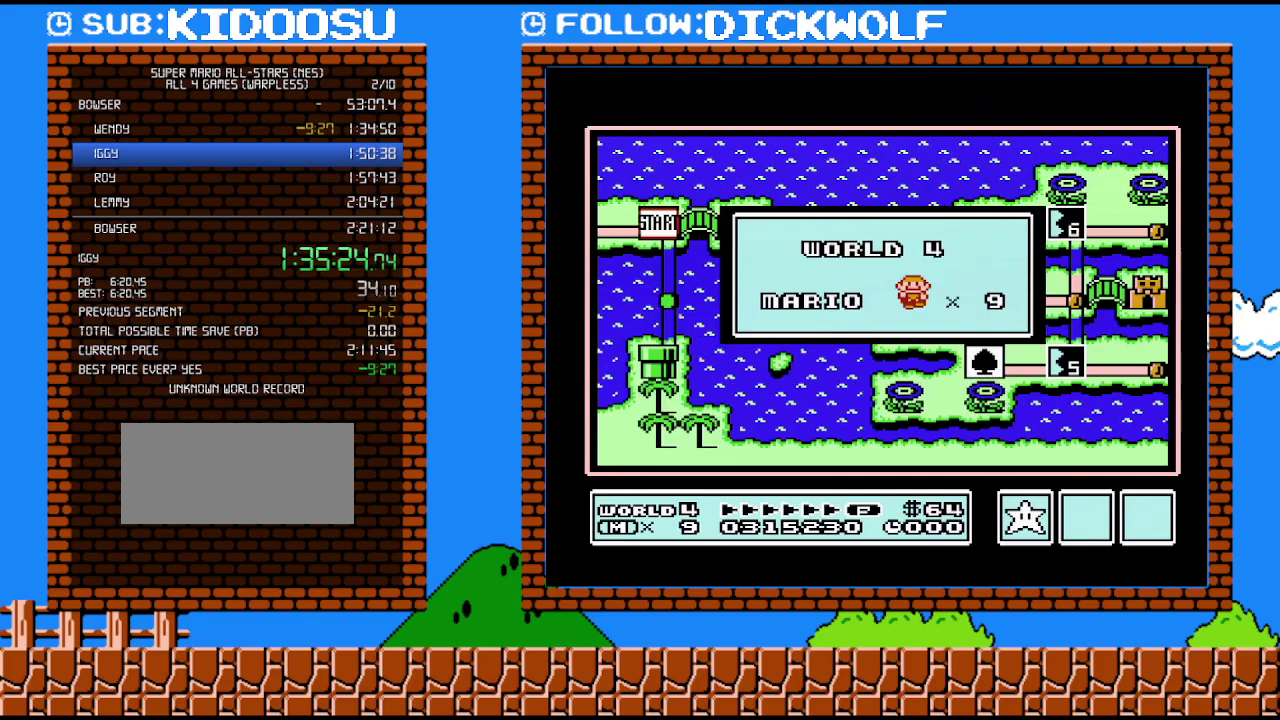
{"buttons": [], "events": []}
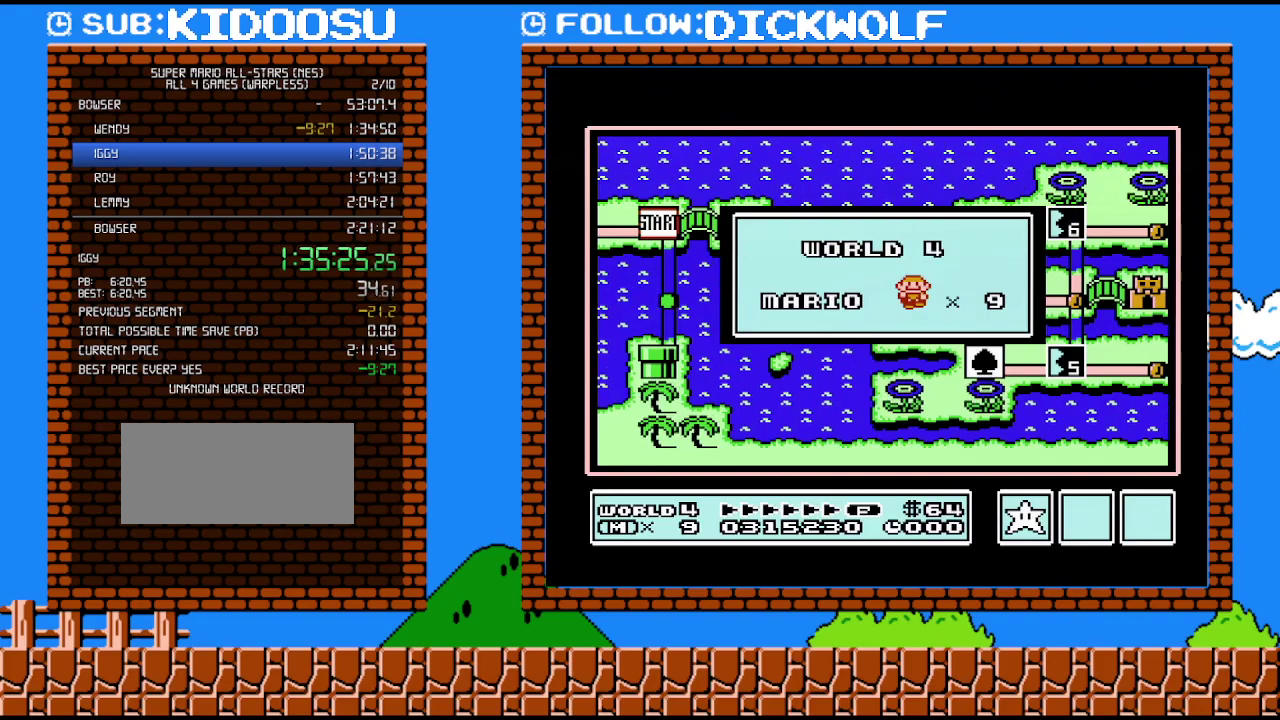
{"buttons": [], "events": []}
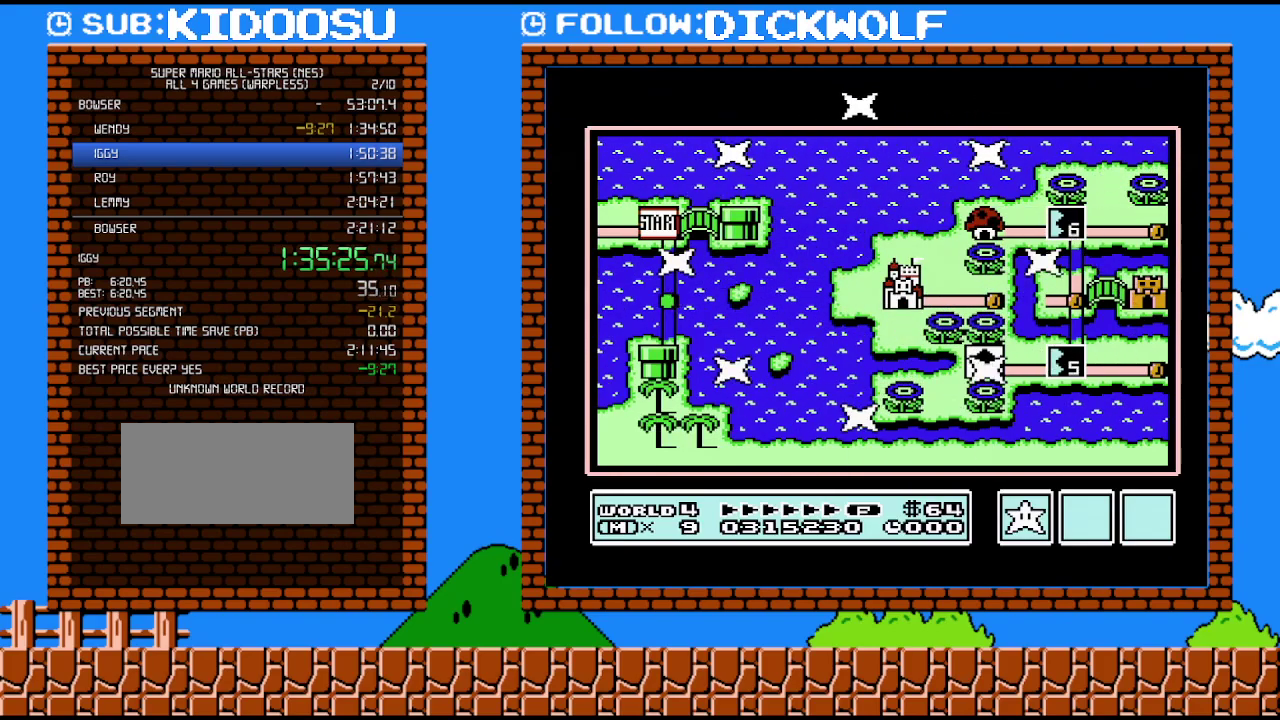
{"buttons": ["DPAD_RIGHT"], "events": [[133, "DPAD_RIGHT", "down"]]}
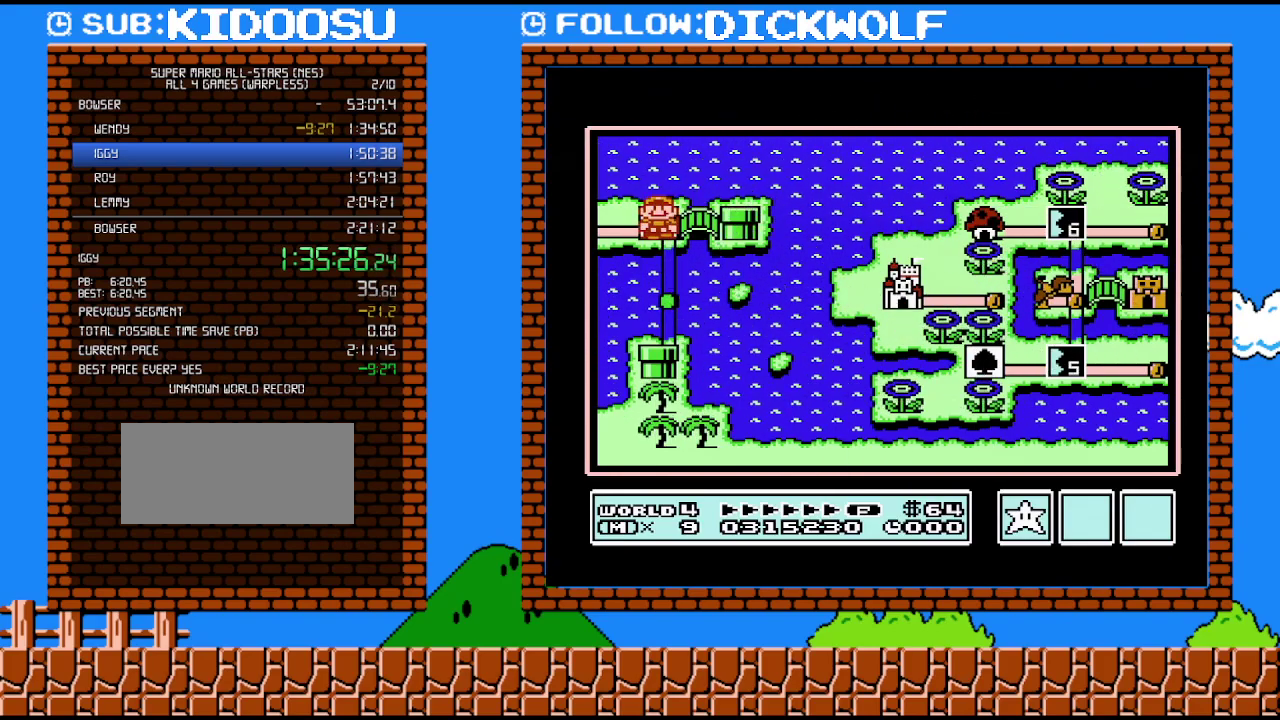
{"buttons": ["DPAD_RIGHT"], "events": [[200, "DPAD_RIGHT", "up"], [267, "DPAD_RIGHT", "down"]]}
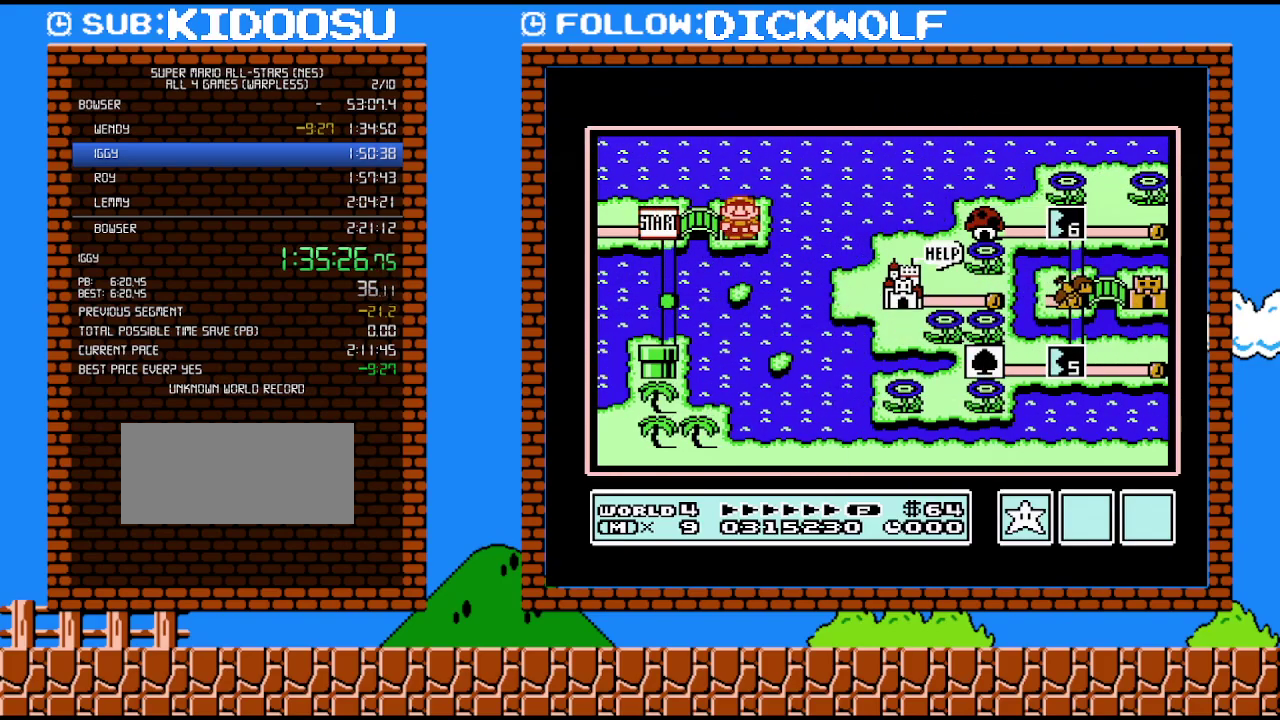
{"buttons": ["DPAD_RIGHT"], "events": []}
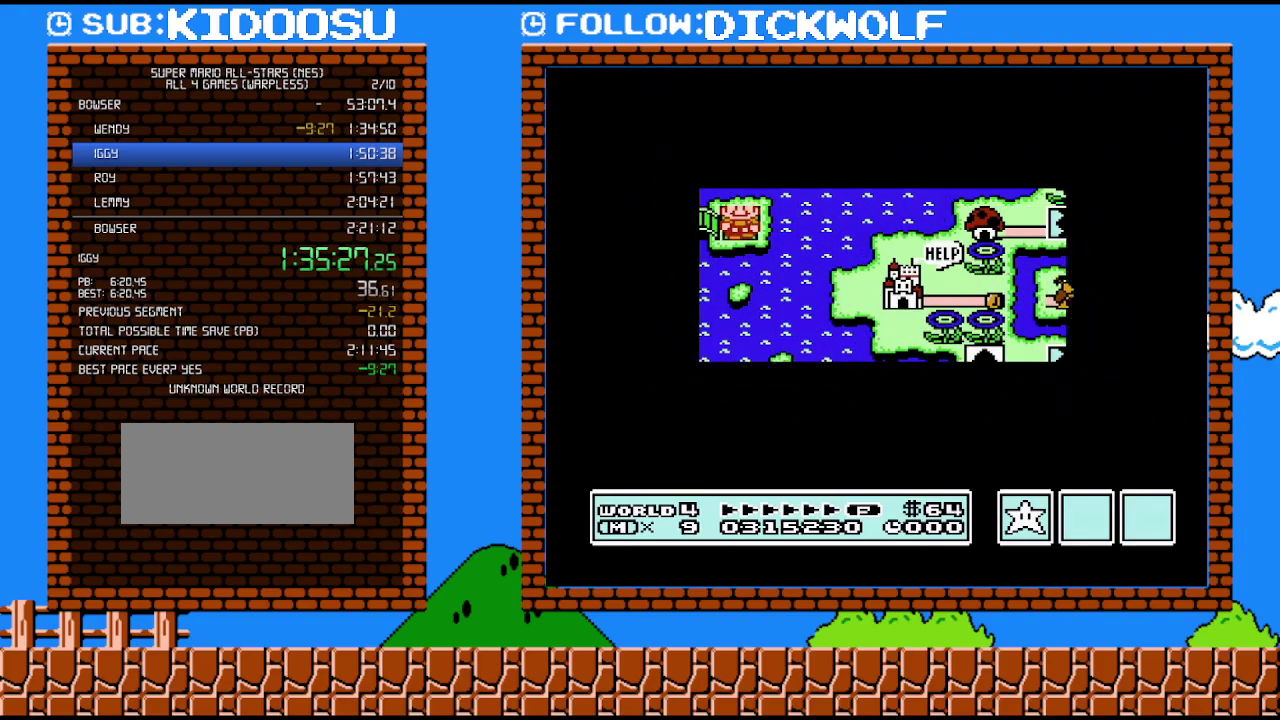
{"buttons": ["DPAD_RIGHT"], "events": []}
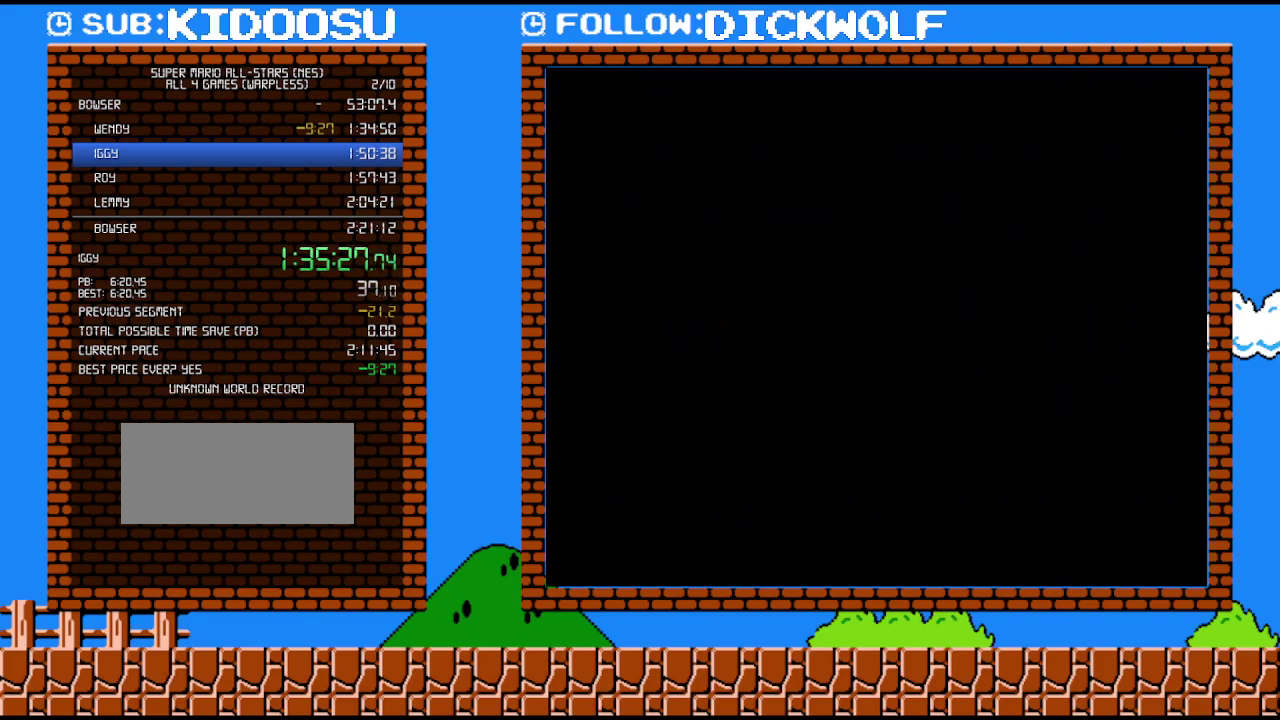
{"buttons": ["B", "DPAD_RIGHT"], "events": [[17, "DPAD_RIGHT", "up"], [133, "B", "down"], [133, "DPAD_RIGHT", "down"]]}
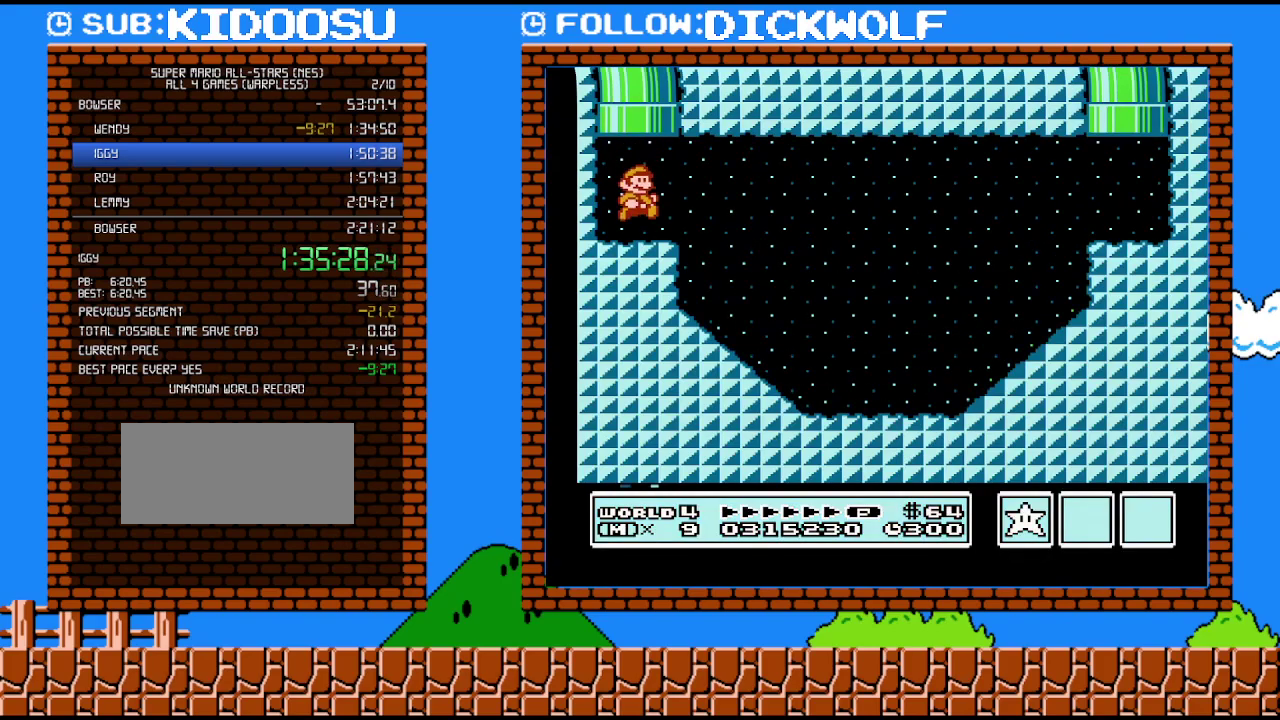
{"buttons": ["B", "DPAD_RIGHT"], "events": []}
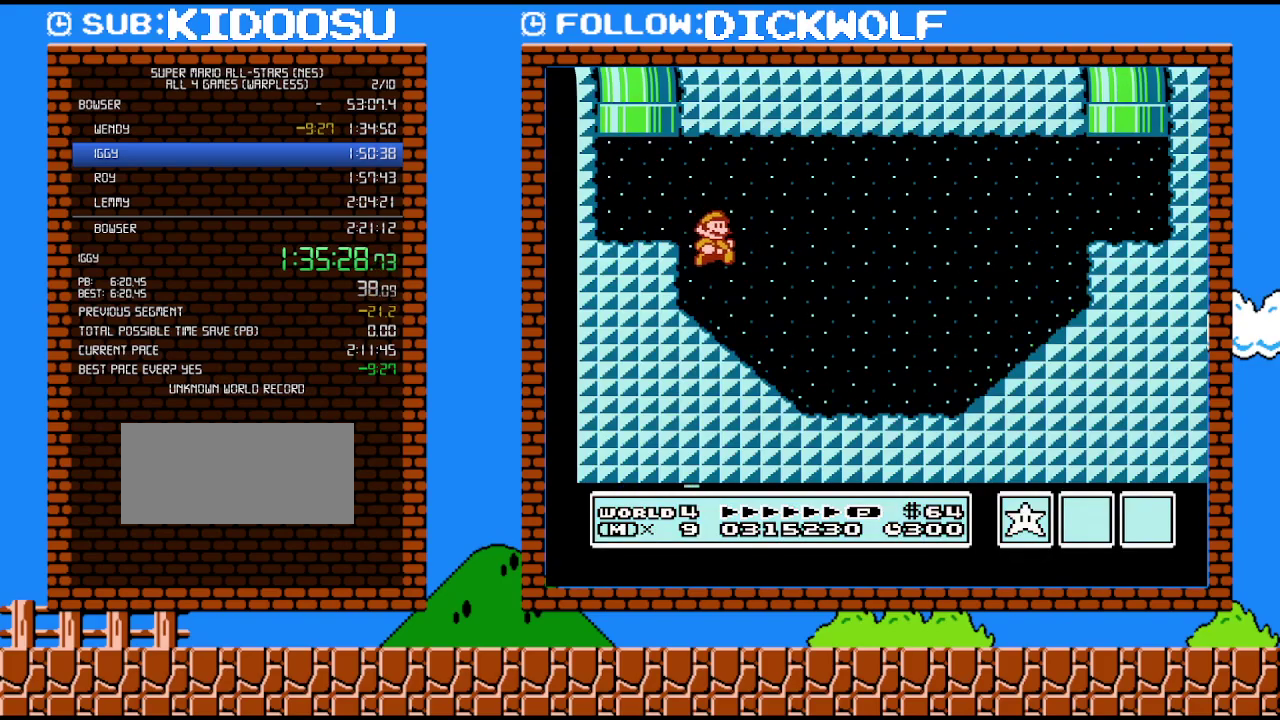
{"buttons": ["A", "B", "DPAD_RIGHT"], "events": [[483, "A", "down"]]}
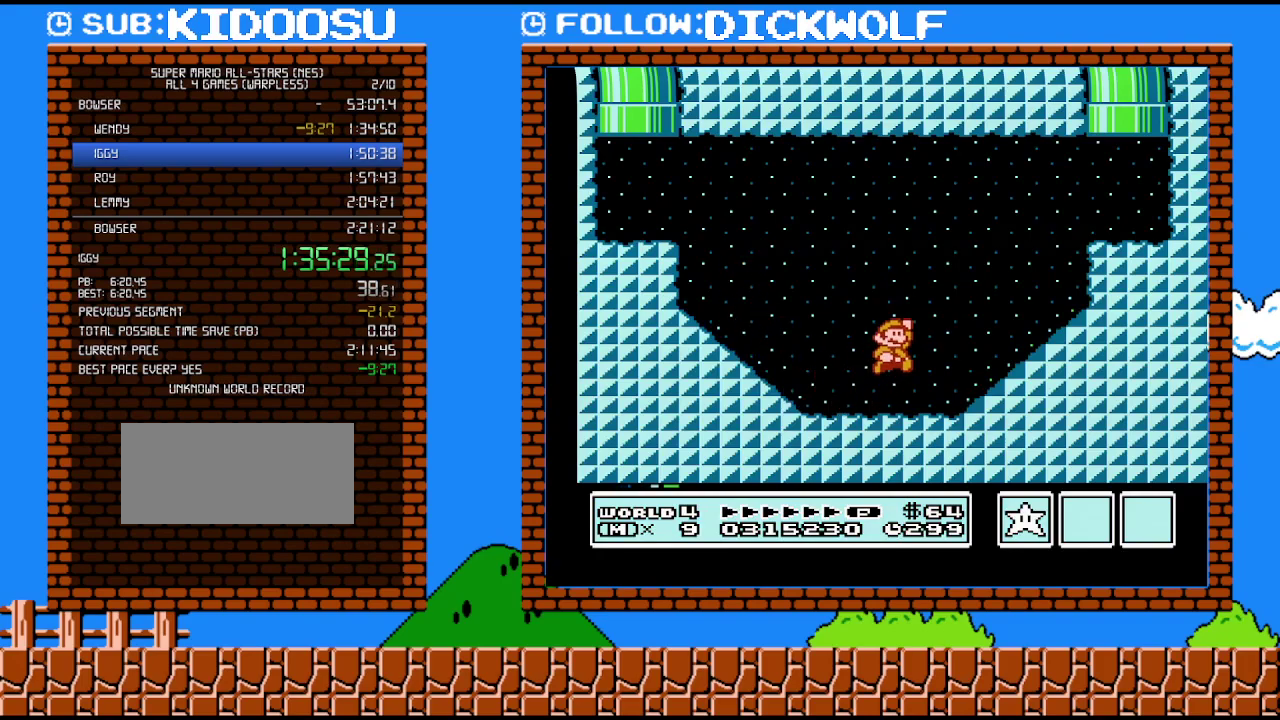
{"buttons": ["DPAD_UP", "DPAD_RIGHT"], "events": [[450, "A", "up"], [483, "B", "up"], [483, "DPAD_UP", "down"]]}
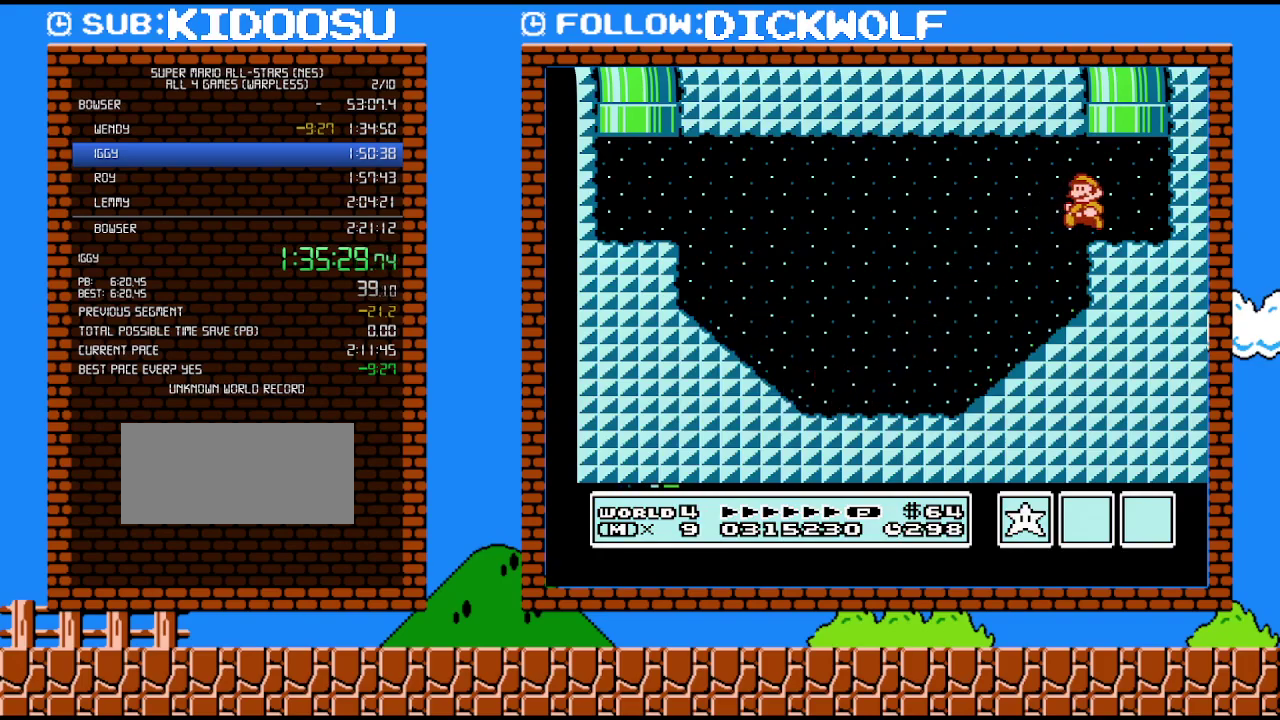
{"buttons": ["DPAD_UP", "DPAD_LEFT"], "events": [[17, "DPAD_RIGHT", "up"], [50, "DPAD_LEFT", "down"], [200, "A", "down"], [483, "A", "up"]]}
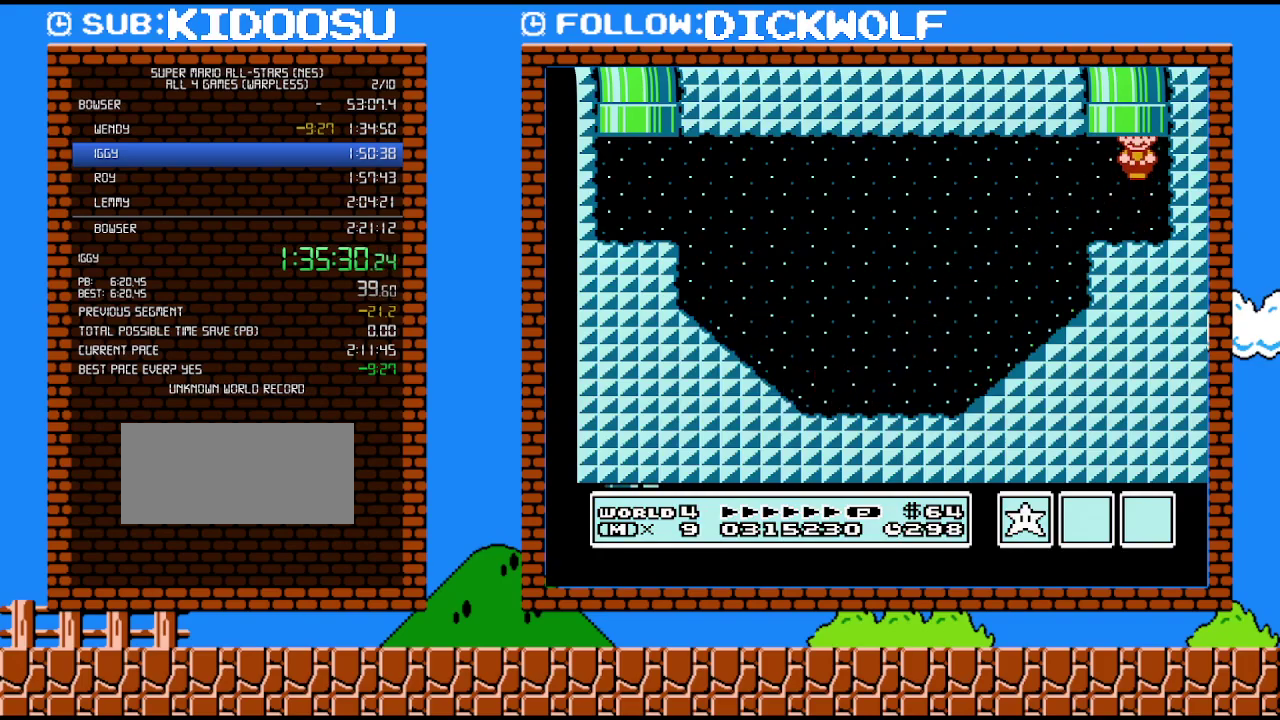
{"buttons": [], "events": [[83, "DPAD_UP", "up"], [133, "DPAD_LEFT", "up"]]}
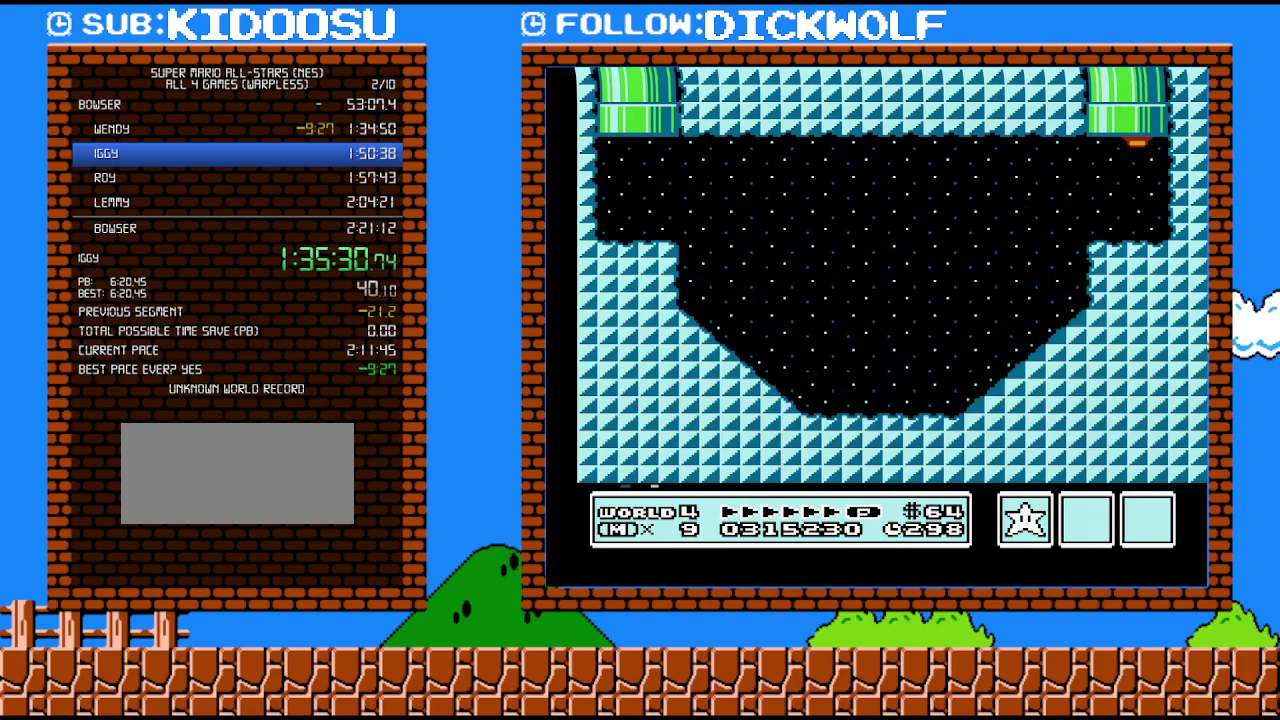
{"buttons": [], "events": []}